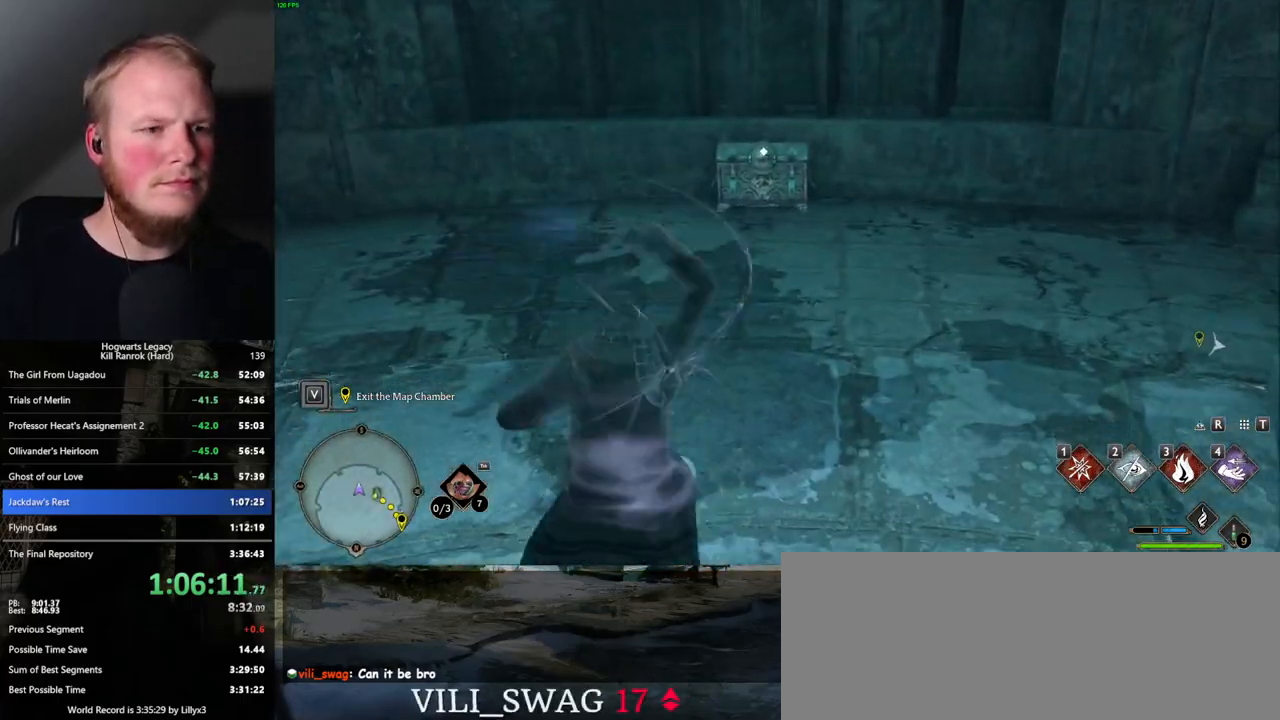
Gameplay with keyboard and mouse; each line is a JSON object with the keys and mouse buttons held at the frame after it. "events" lists presses ("down") and releases ("up") of ".", "/", "0", "1", "2", "3", "4", "5", "6", "7", "8", "9", "a", "alt_l", "alt_r", "b", "backslash", "backspace", "c", "caps_lock", "comma", "ctrl_l", "ctrl_r", "d", "e", "equals", "escape", "f", "f1", "f10", "f11", "f12", "f2", "f3", "f4", "f5", "f6", "f7", "f8", "f9", "g", "h", "i", "j", "k", "l", "lbracket", "m", "minus", "n", "o", "p", "q", "quote", "r", "rbracket", "return", "s", "semicolon", "shift_l", "shift_r", "space", "super_l", "super_r", "t", "tab", "tilde", "u", "v", "w", "x", "y", "z", "mouse_left", "mouse_wheel", "mouse_right", "mouse_mb4" and "mouse_mb5" between this image and that frame as [ms after this image, input, new state], when the widget could be followed in between. "mouse_left", "mouse_wheel", "mouse_right", "mouse_mb4", "mouse_mb5" = the "left", "wheel", "right", "mb4", "mb5" buttons of the "mouse" list. No other keys are recorded. "wheel" means that the mouse wheel is clicked or scrolled. Mouse movement is not recorded.
{"keys": ["w"], "mouse": [], "events": [[150, "mouse_mb5", "down"], [350, "mouse_mb5", "up"]]}
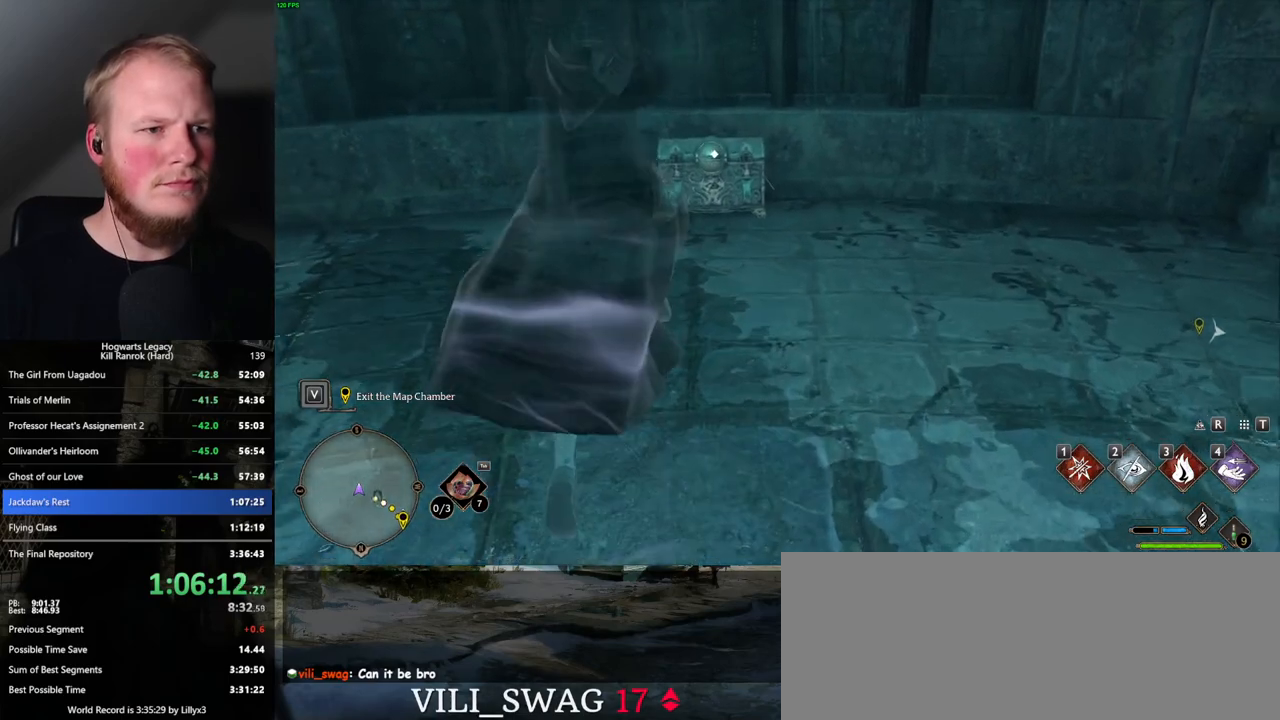
{"keys": ["w"], "mouse": [], "events": []}
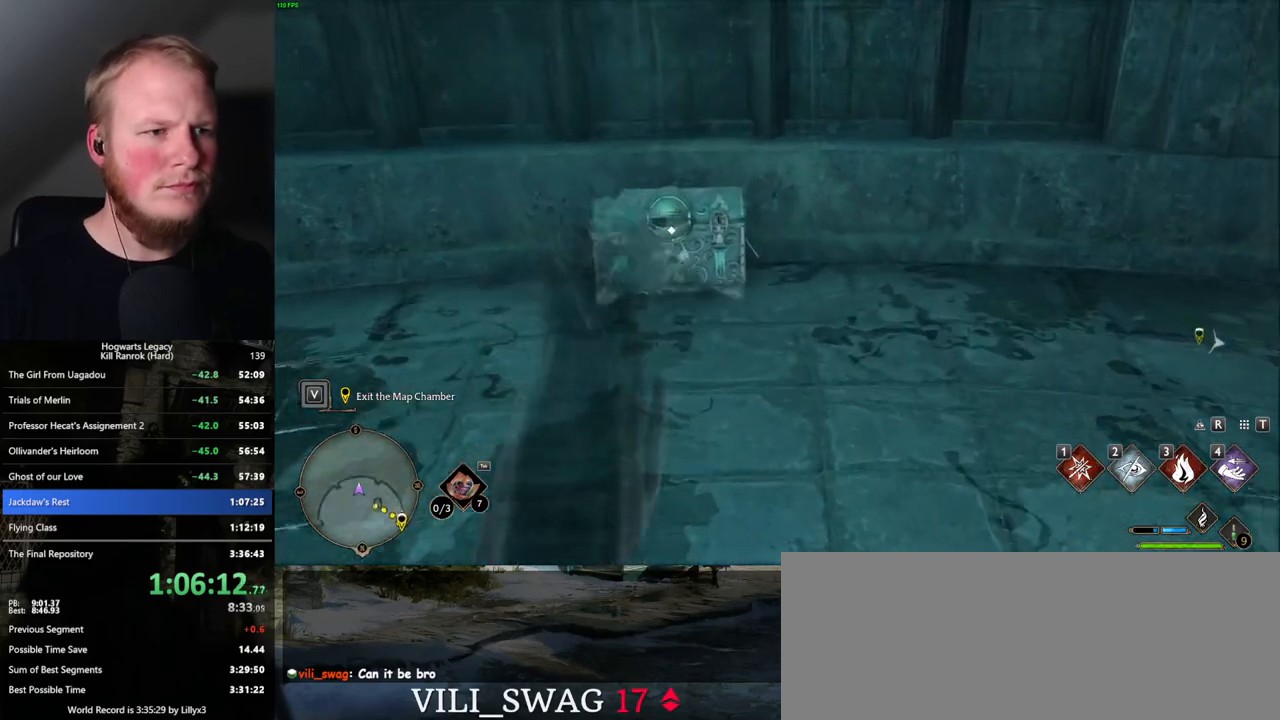
{"keys": ["d", "w"], "mouse": [], "events": [[84, "f", "down"], [200, "f", "up"], [300, "d", "down"], [350, "space", "down"], [467, "space", "up"]]}
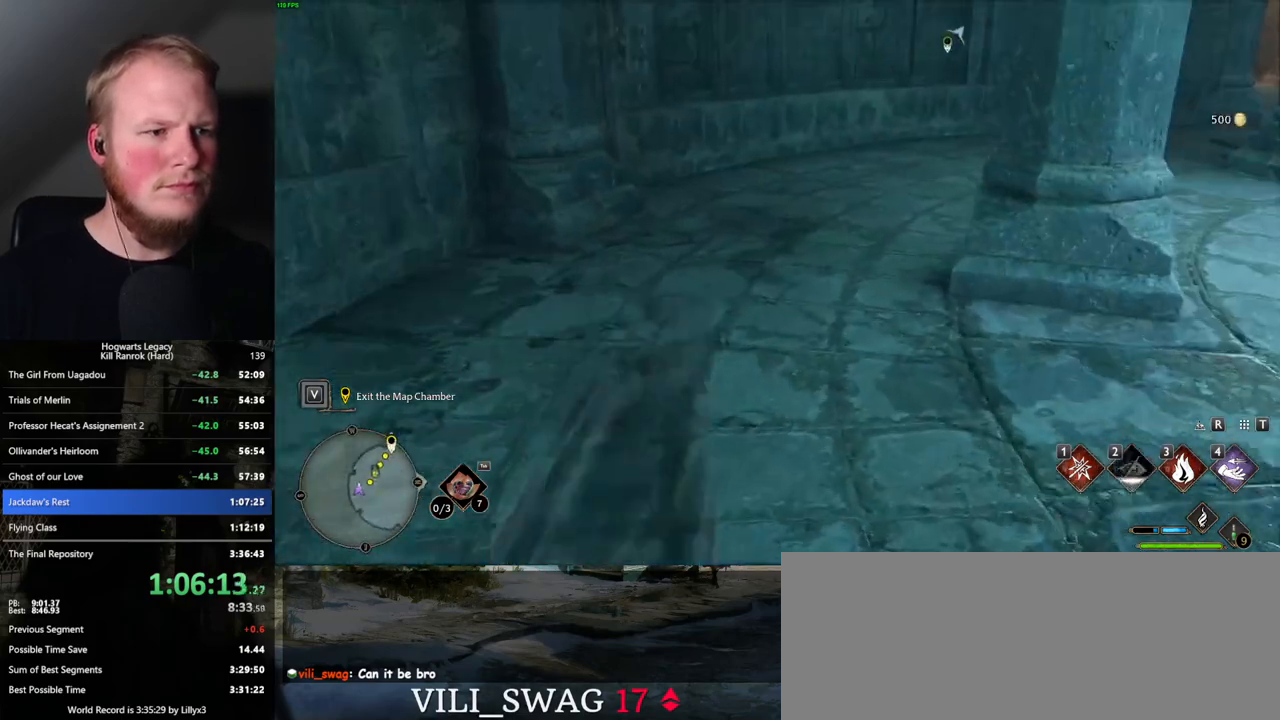
{"keys": ["w"], "mouse": [], "events": [[84, "shift_l", "down"], [100, "d", "up"], [217, "shift_l", "up"]]}
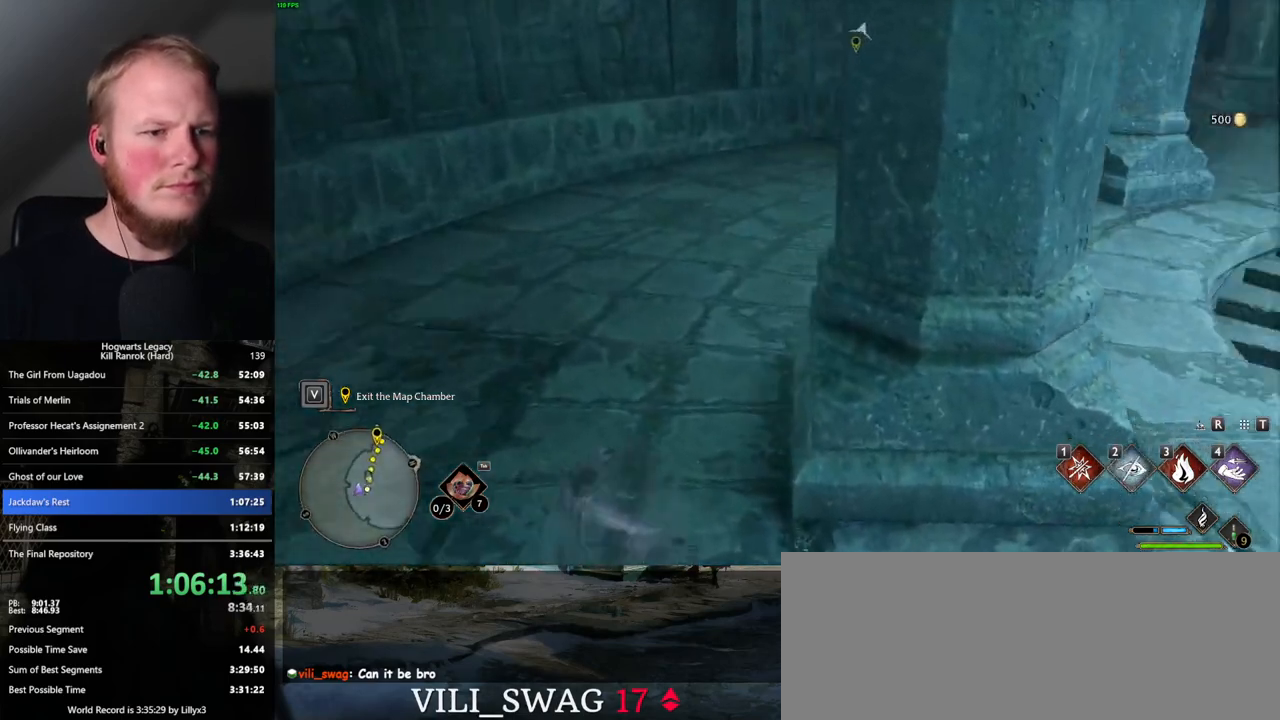
{"keys": ["w"], "mouse": [], "events": []}
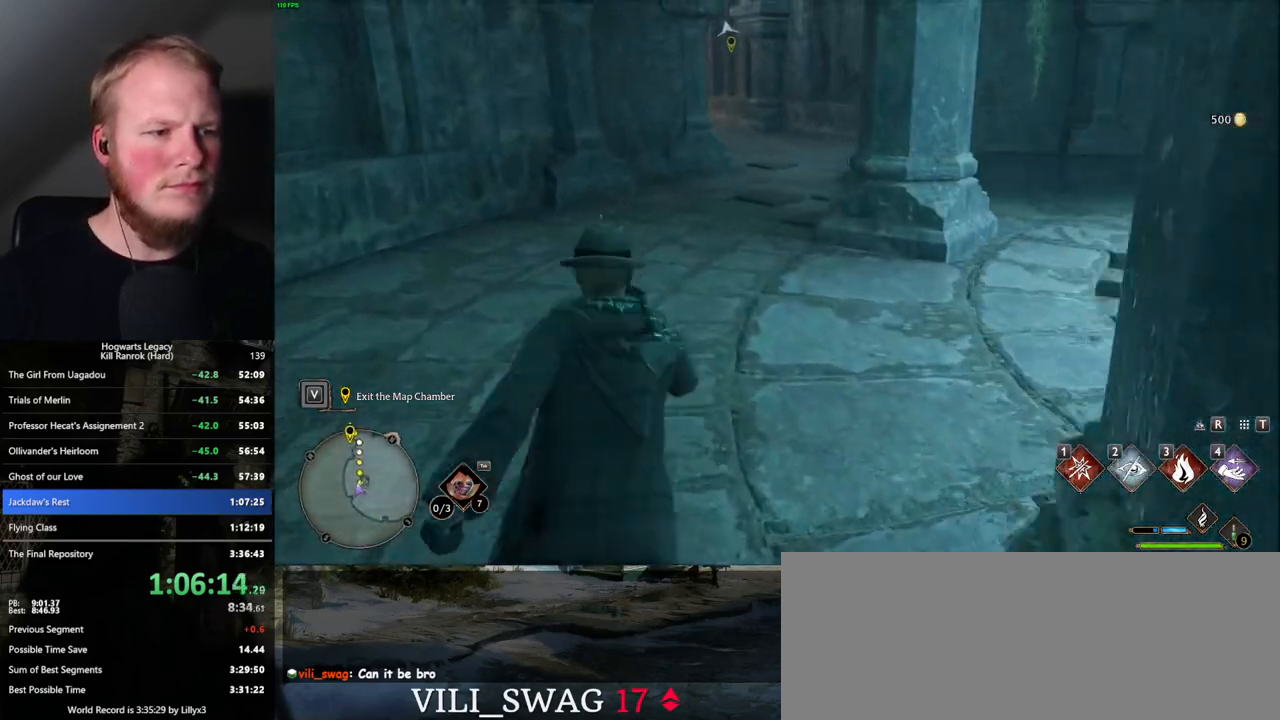
{"keys": ["w"], "mouse": [], "events": []}
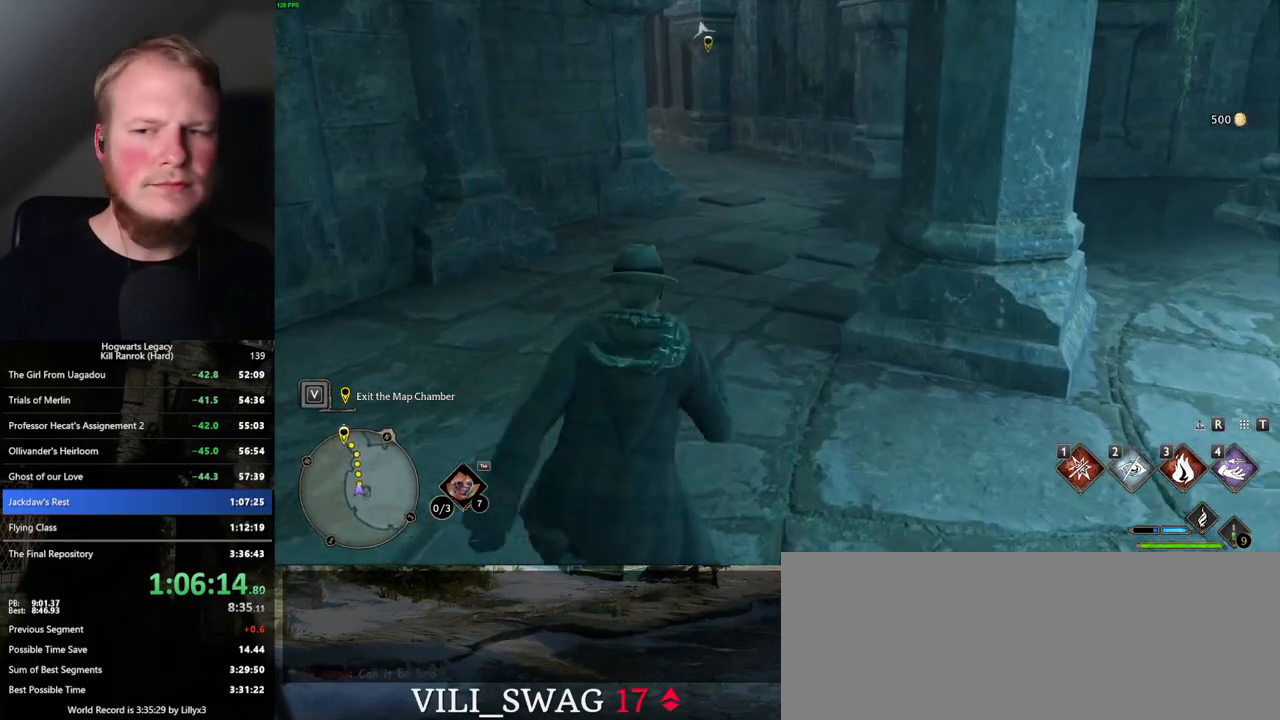
{"keys": ["w"], "mouse": [], "events": []}
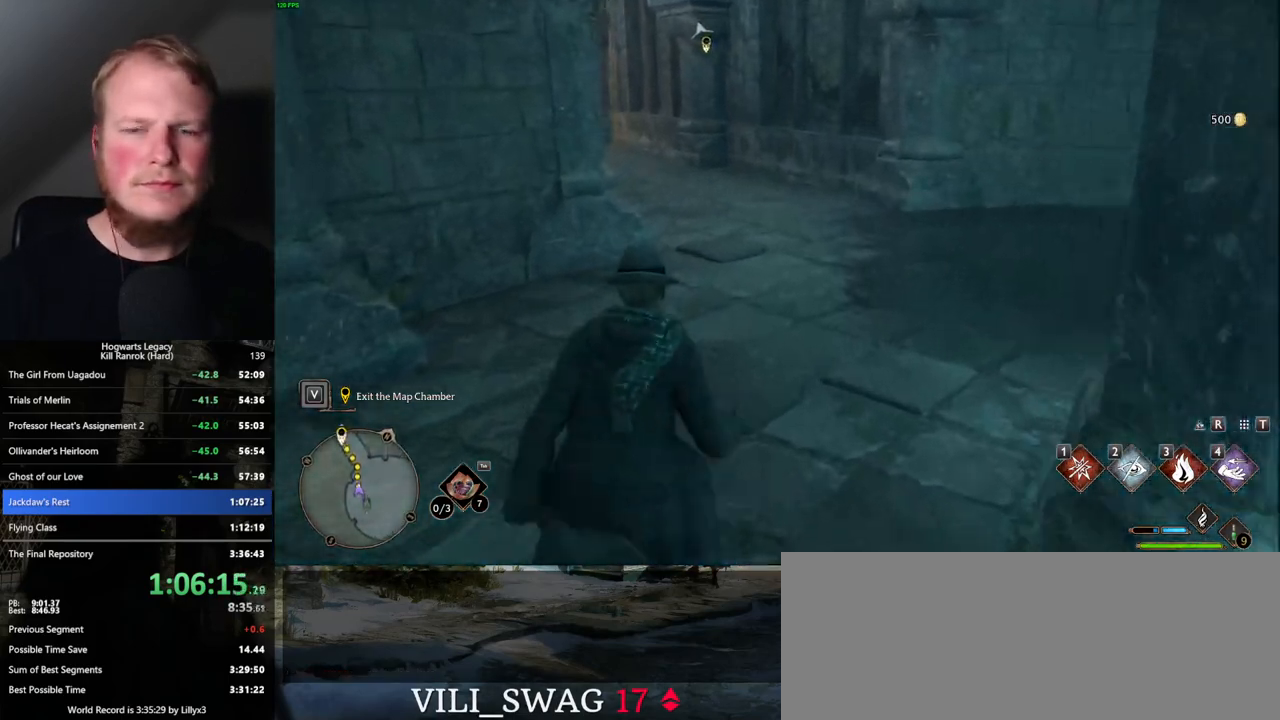
{"keys": ["w"], "mouse": [], "events": []}
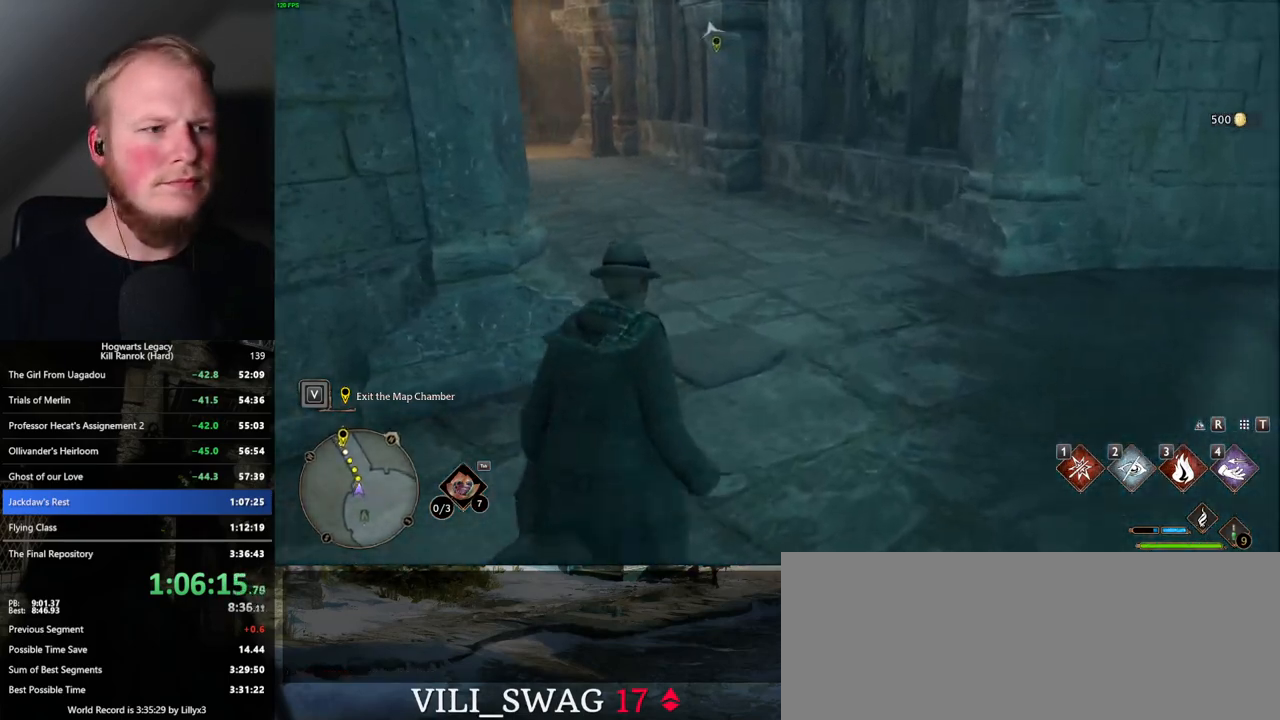
{"keys": ["w"], "mouse": [], "events": []}
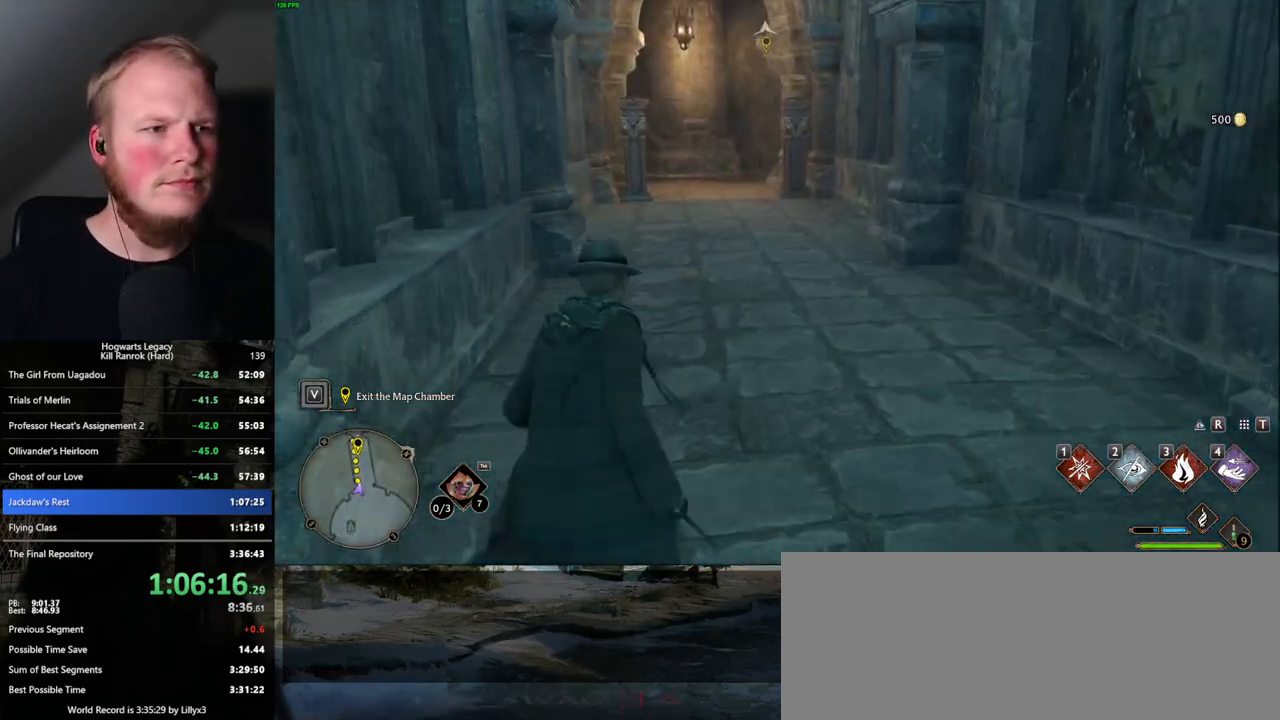
{"keys": ["w"], "mouse": [], "events": []}
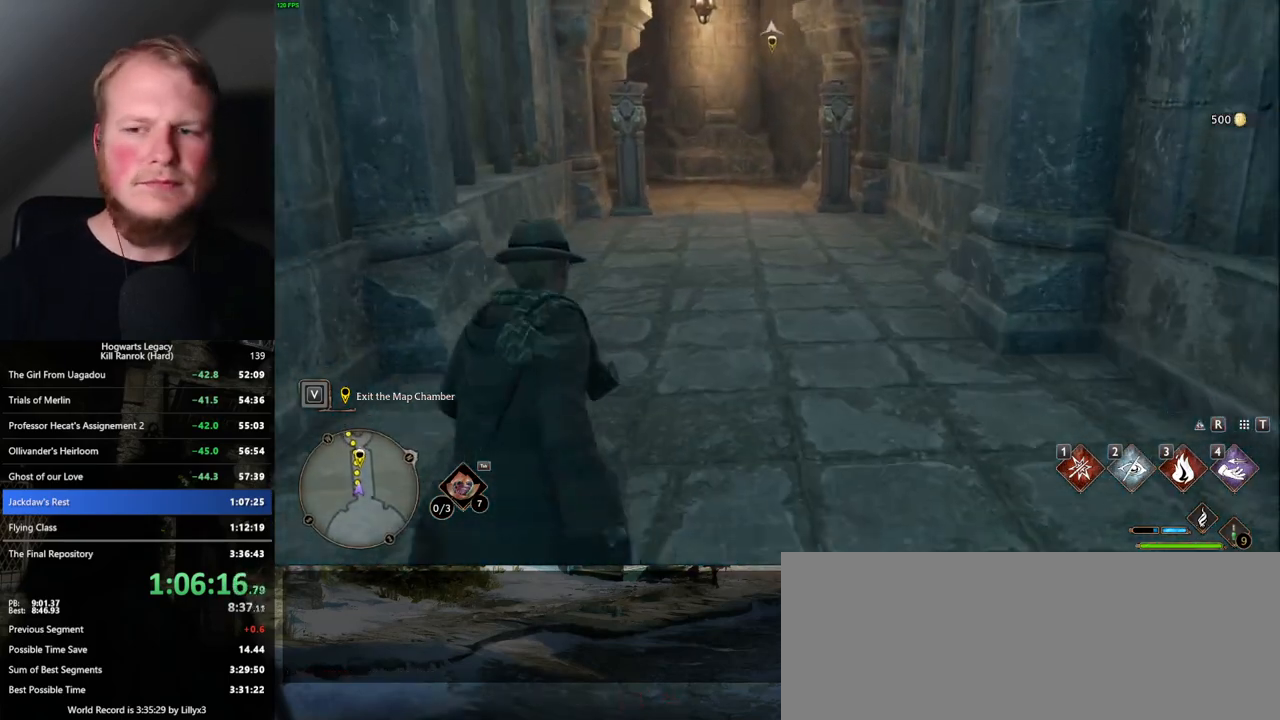
{"keys": ["w"], "mouse": [], "events": []}
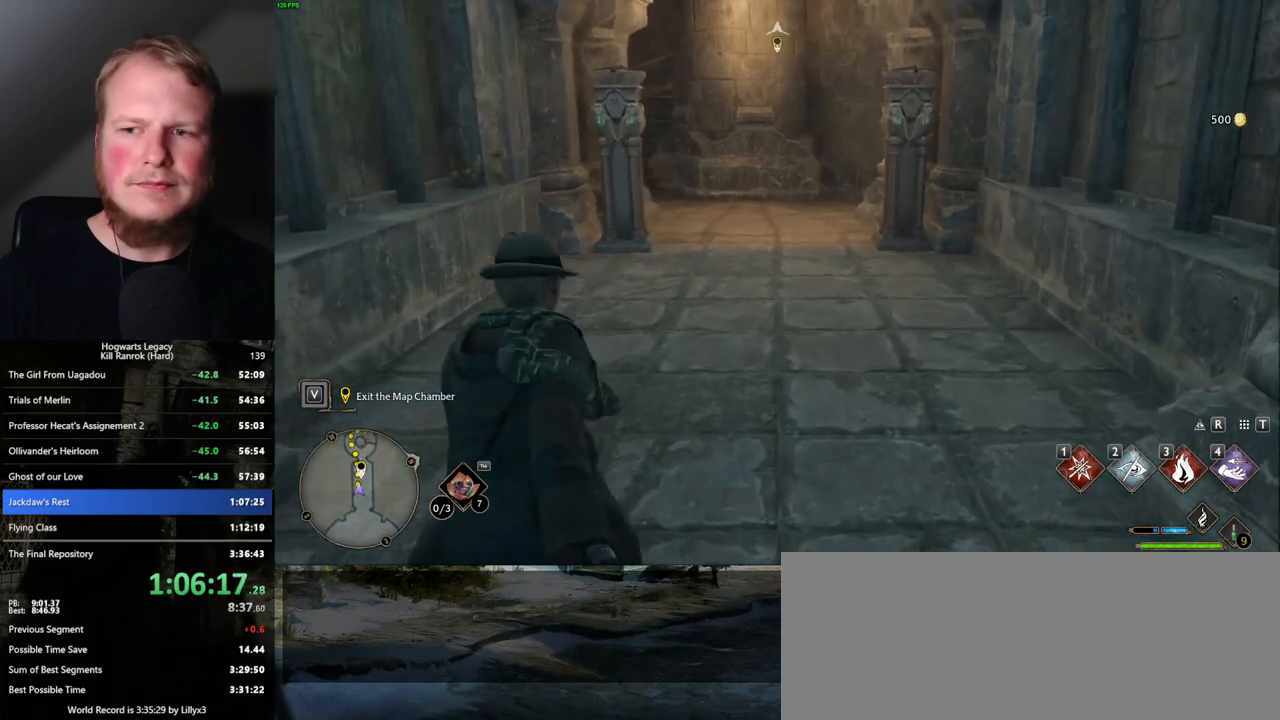
{"keys": ["w"], "mouse": [], "events": []}
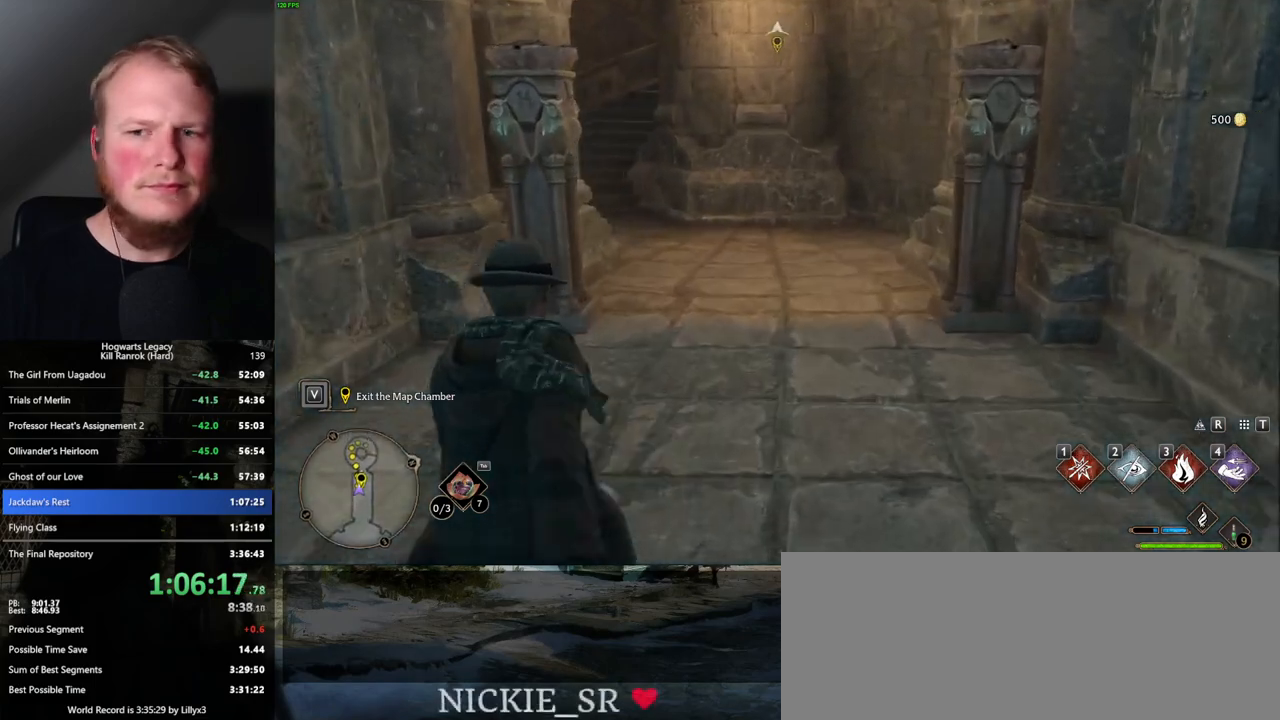
{"keys": ["w"], "mouse": [], "events": []}
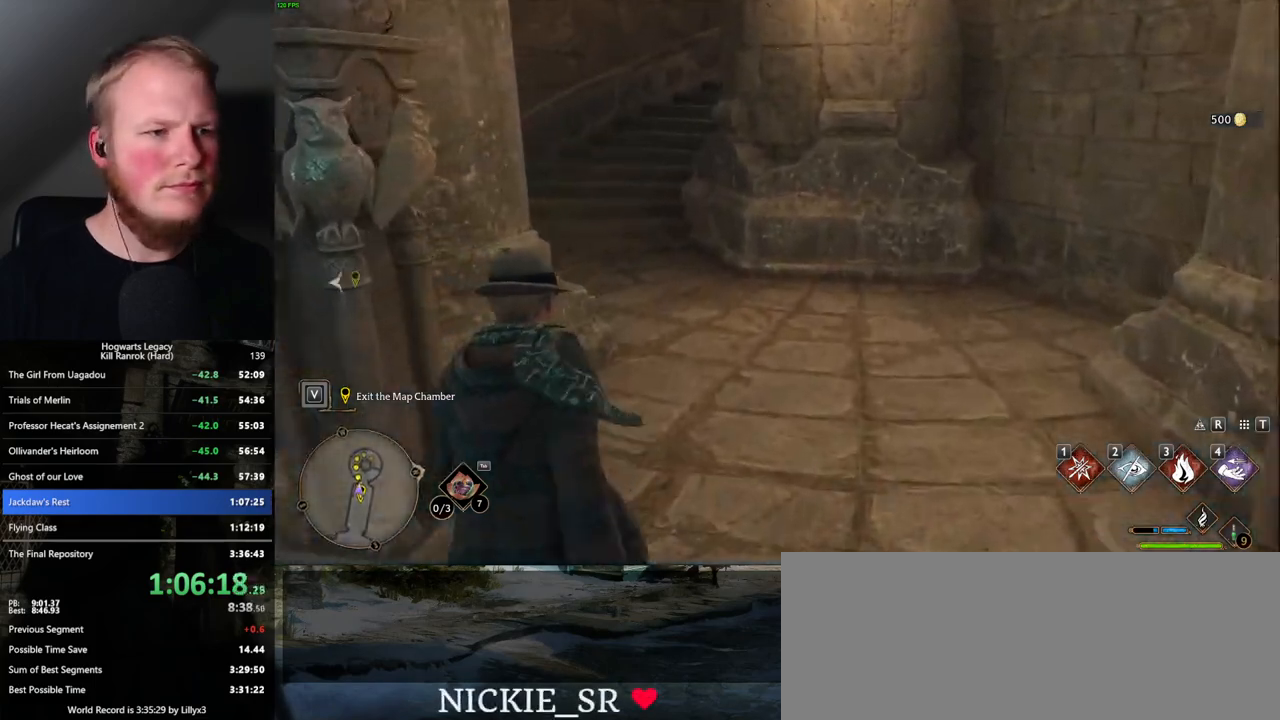
{"keys": ["w"], "mouse": [], "events": []}
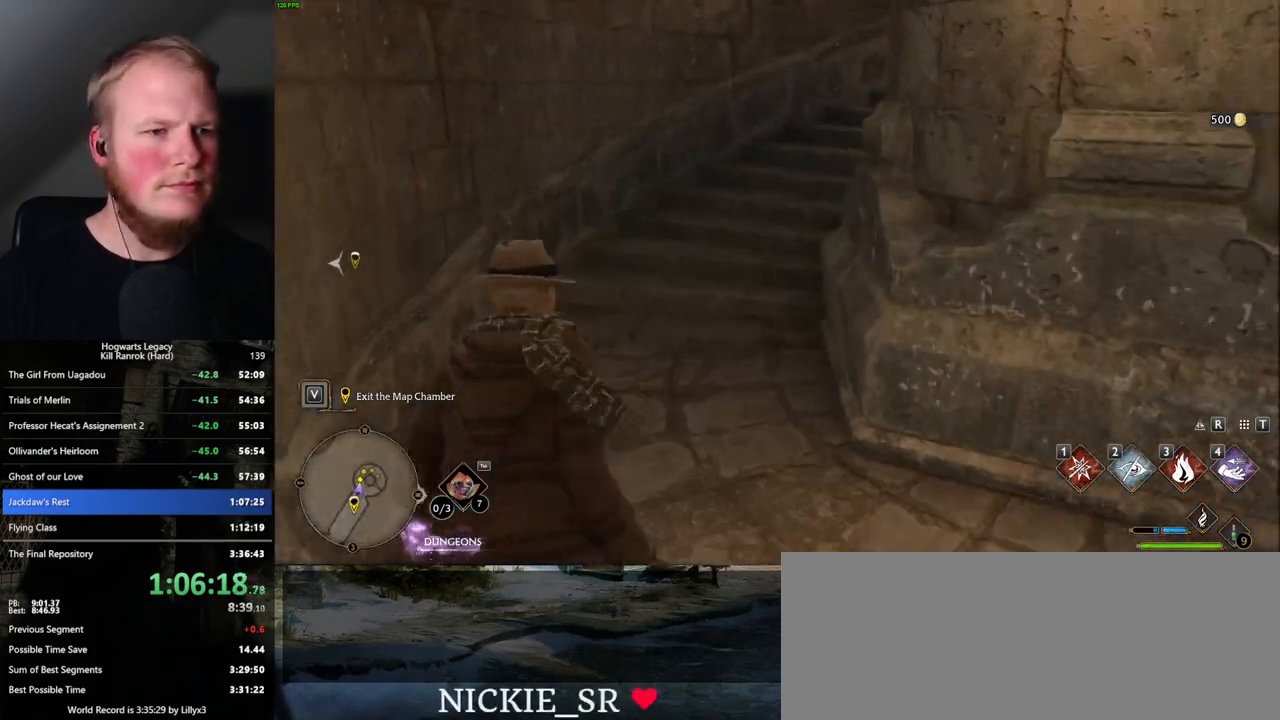
{"keys": ["w"], "mouse": [], "events": []}
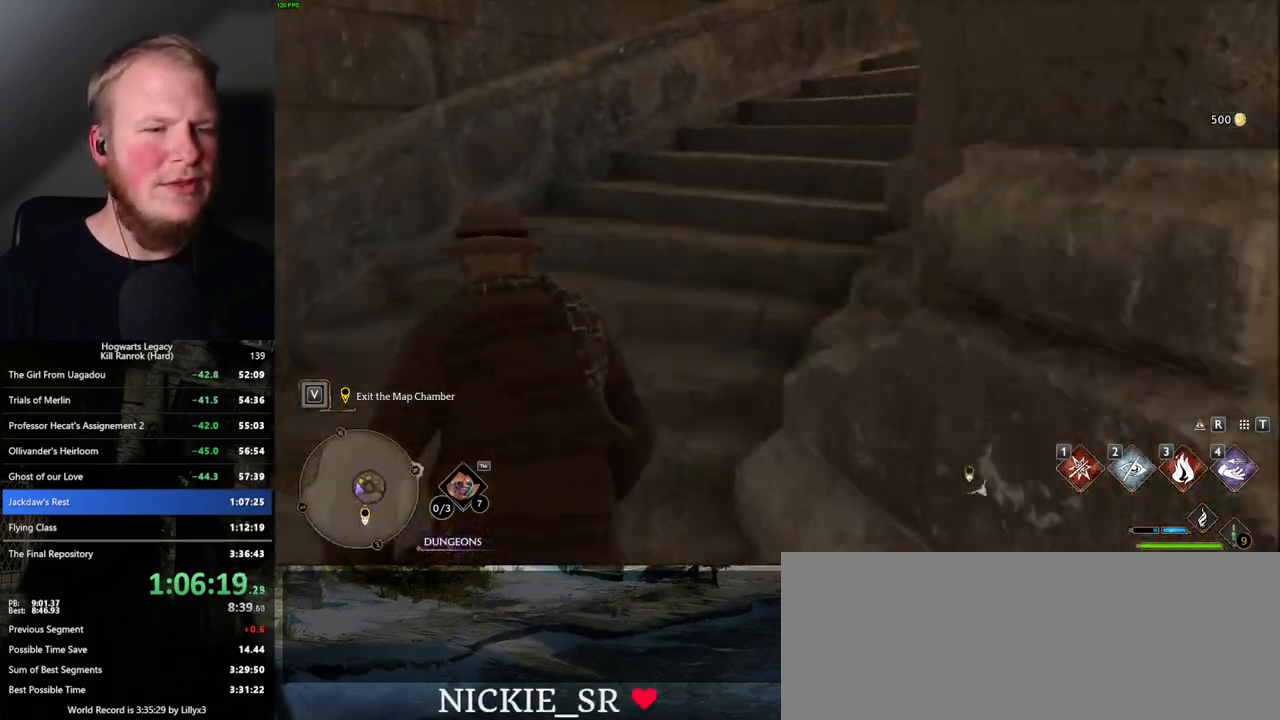
{"keys": ["w"], "mouse": [], "events": []}
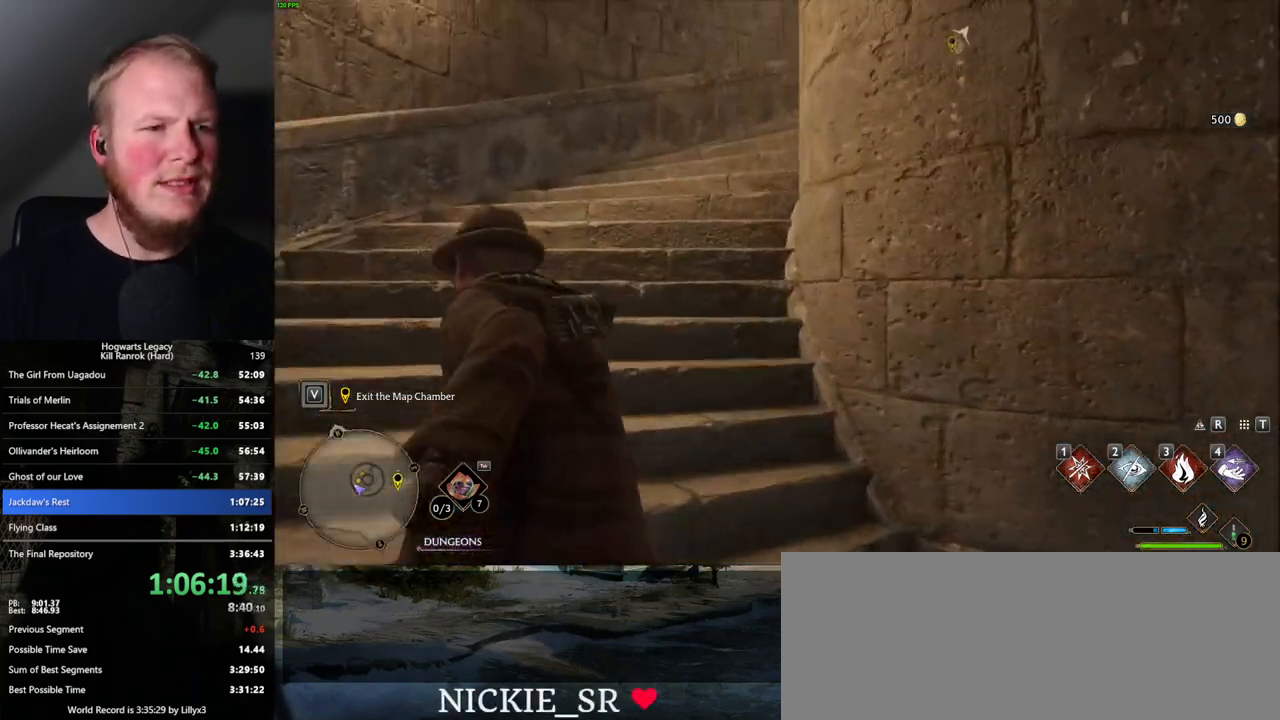
{"keys": ["w"], "mouse": [], "events": []}
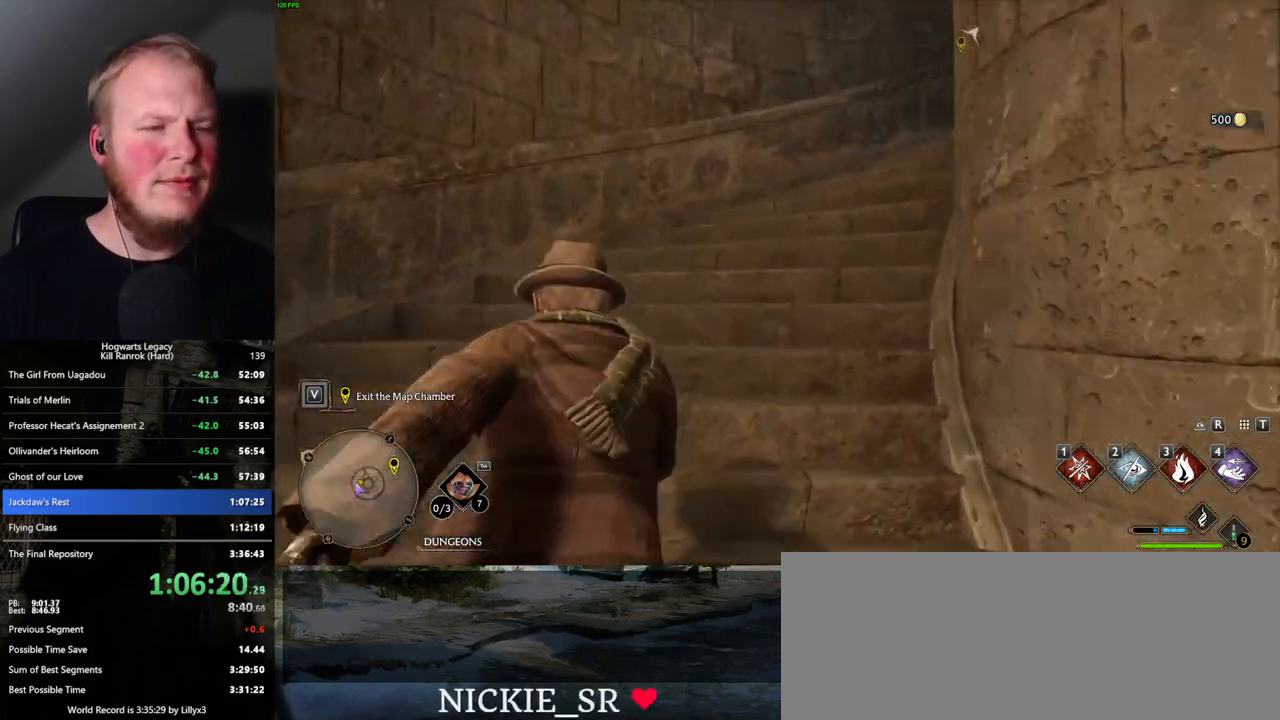
{"keys": ["w"], "mouse": [], "events": []}
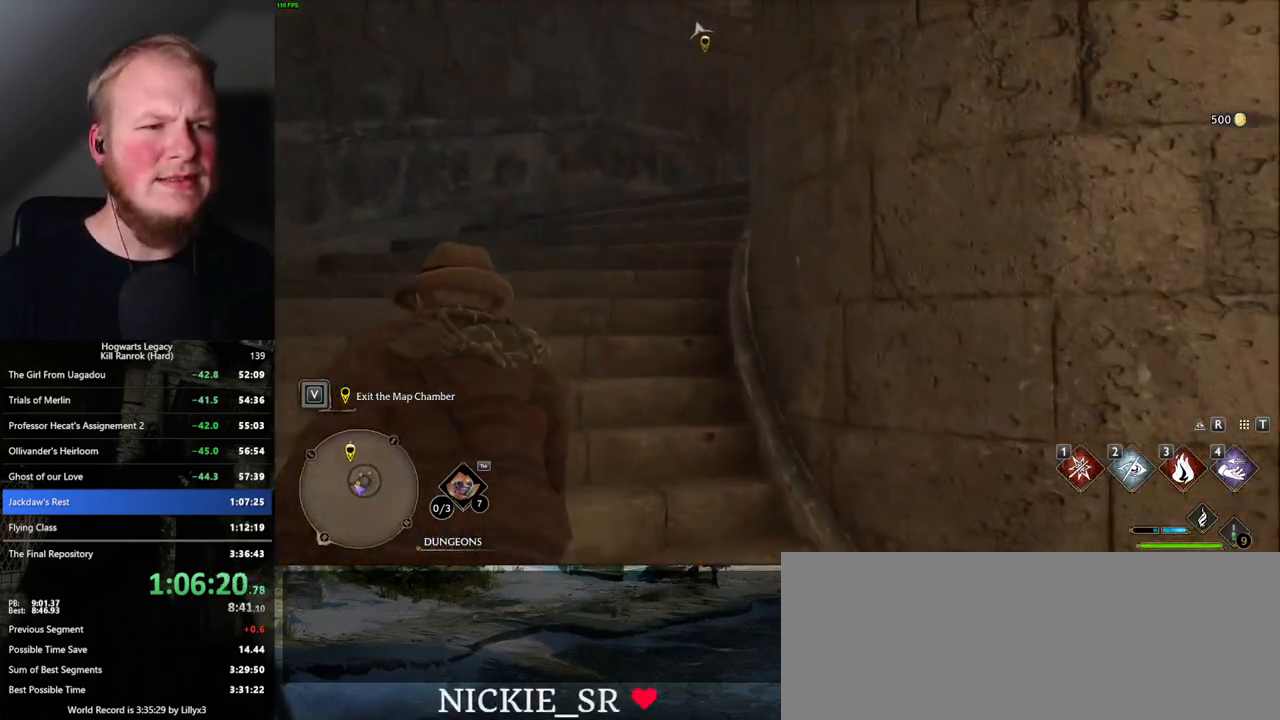
{"keys": ["w"], "mouse": [], "events": []}
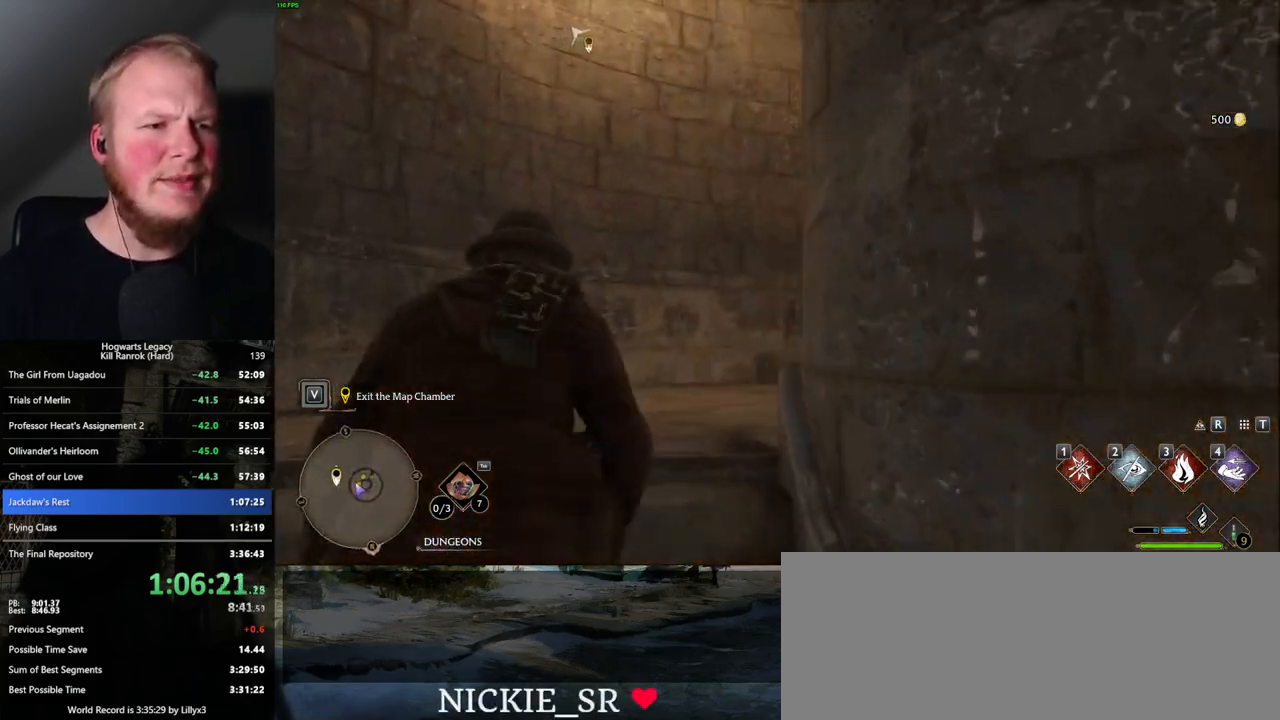
{"keys": ["w"], "mouse": [], "events": []}
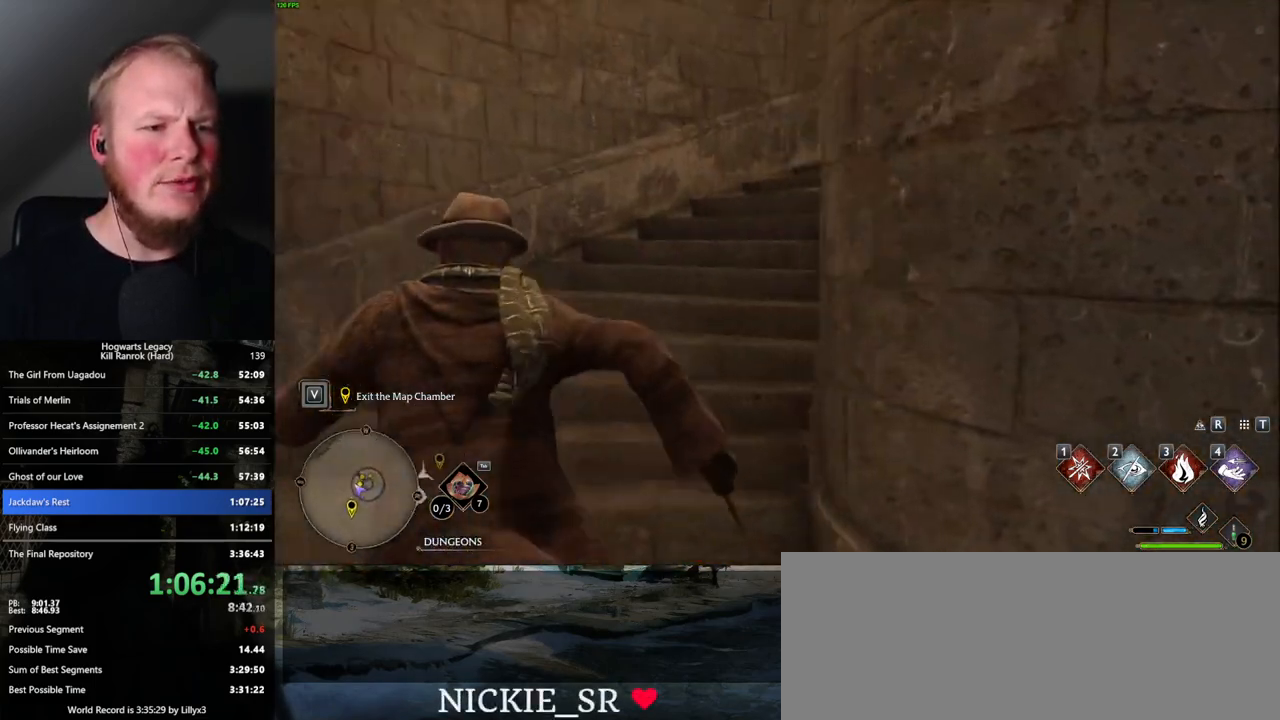
{"keys": ["w"], "mouse": [], "events": []}
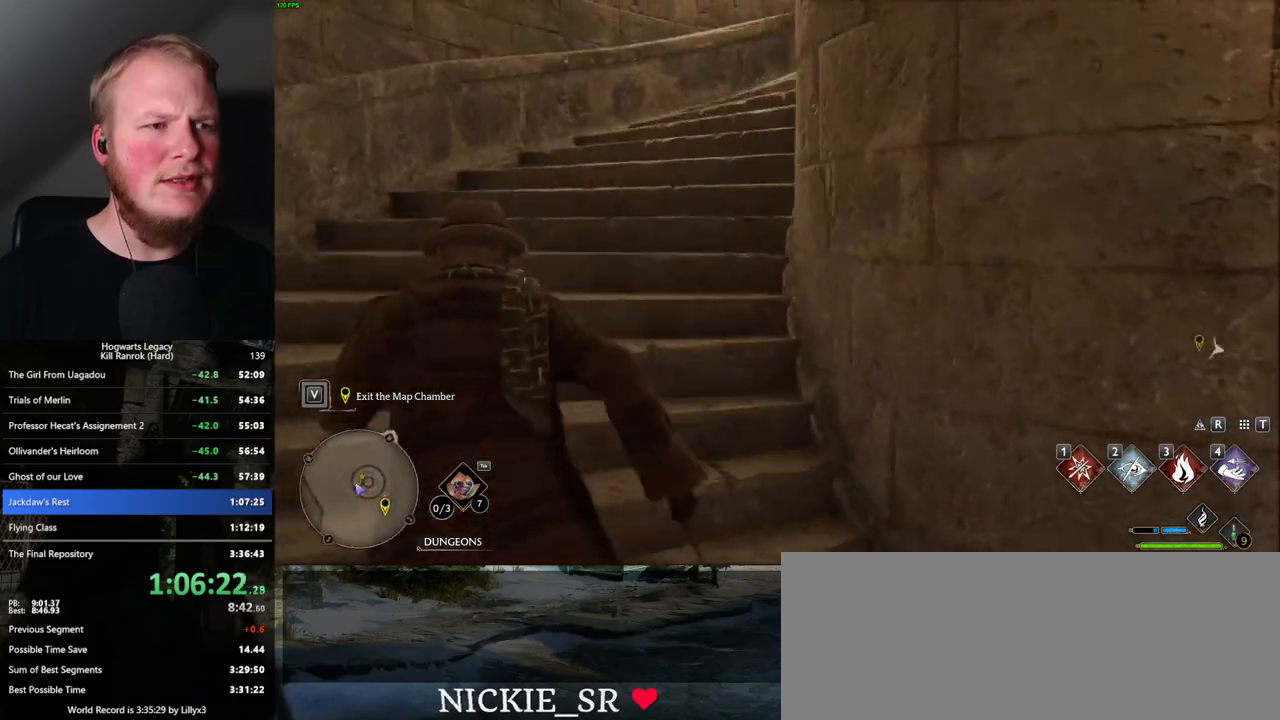
{"keys": ["w"], "mouse": [], "events": []}
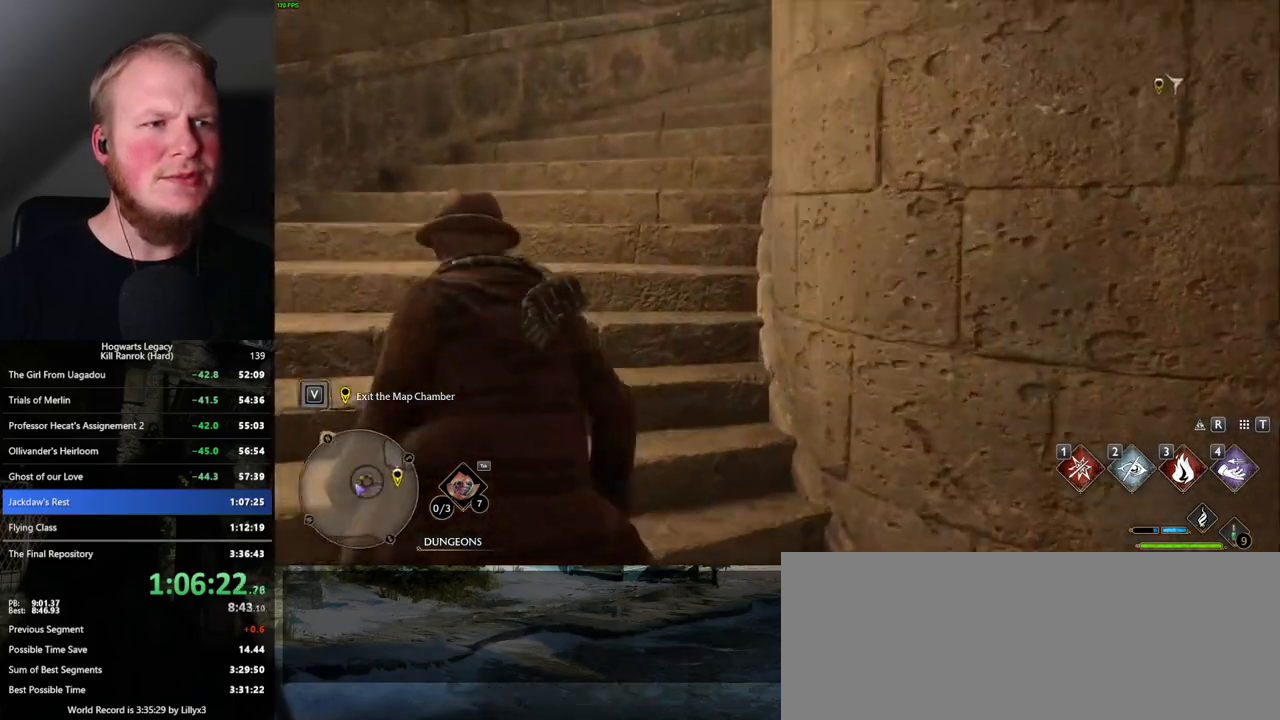
{"keys": ["w"], "mouse": [], "events": []}
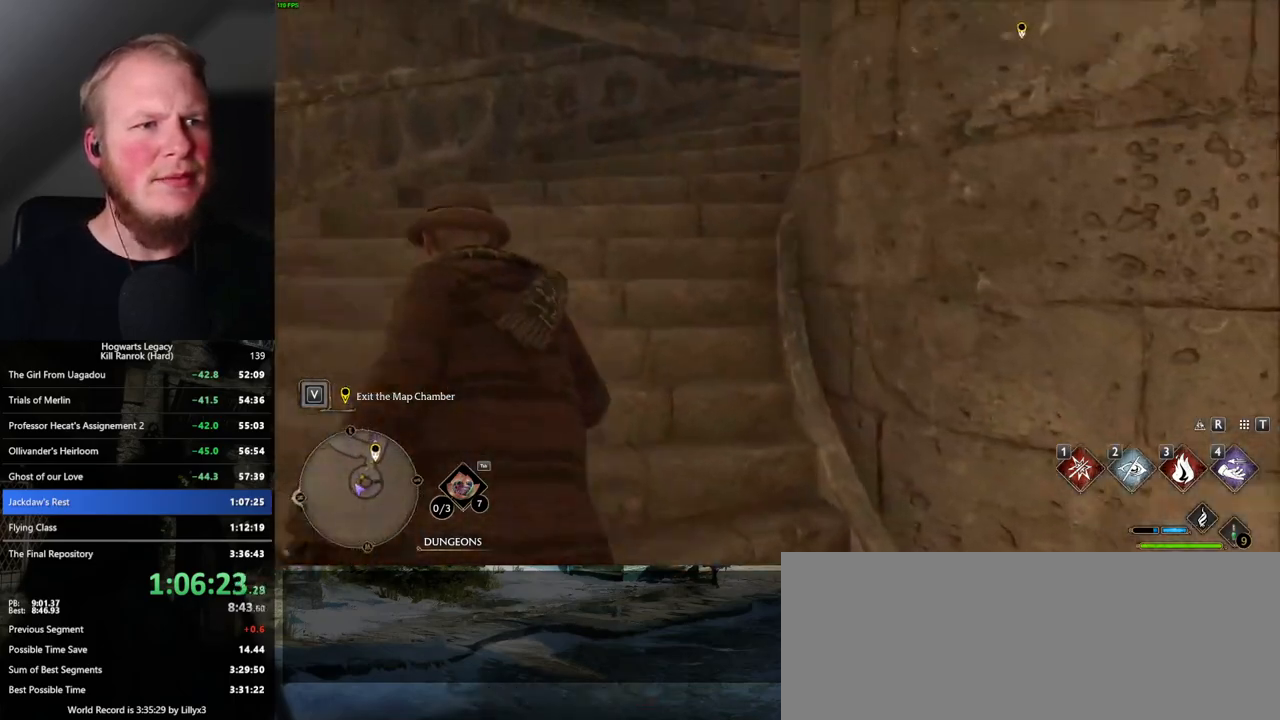
{"keys": ["w"], "mouse": [], "events": []}
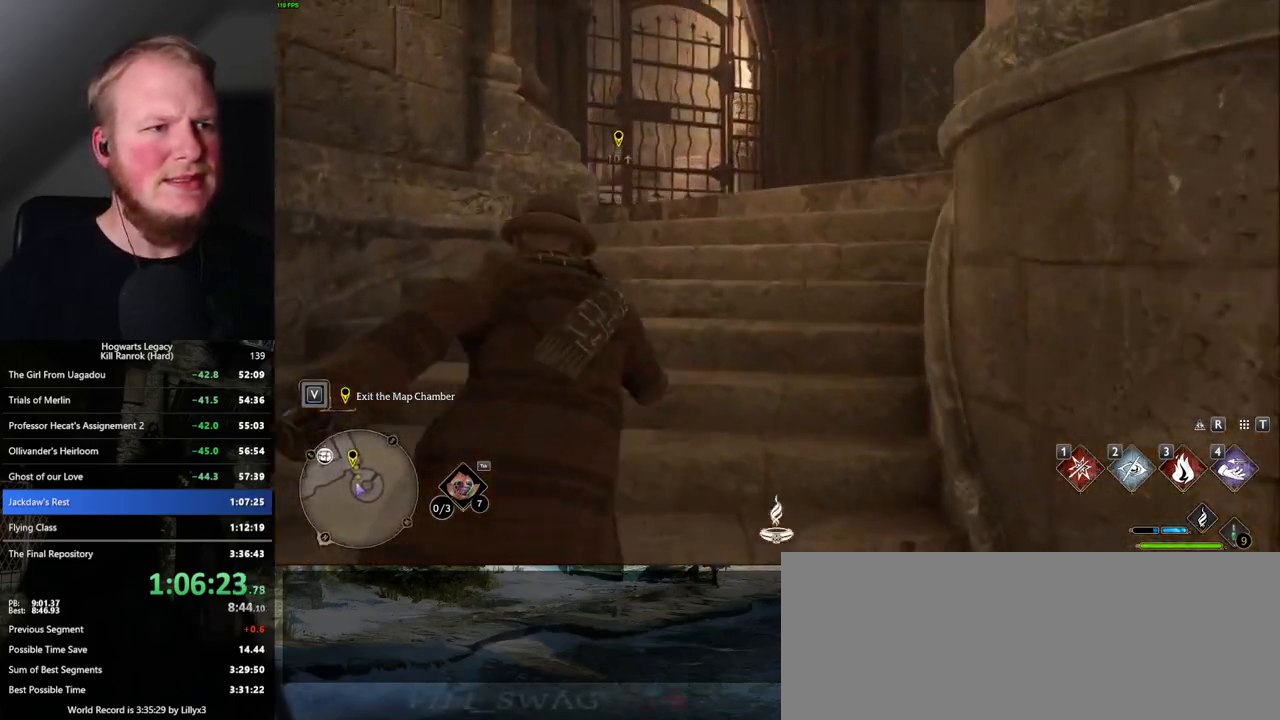
{"keys": ["w"], "mouse": [], "events": []}
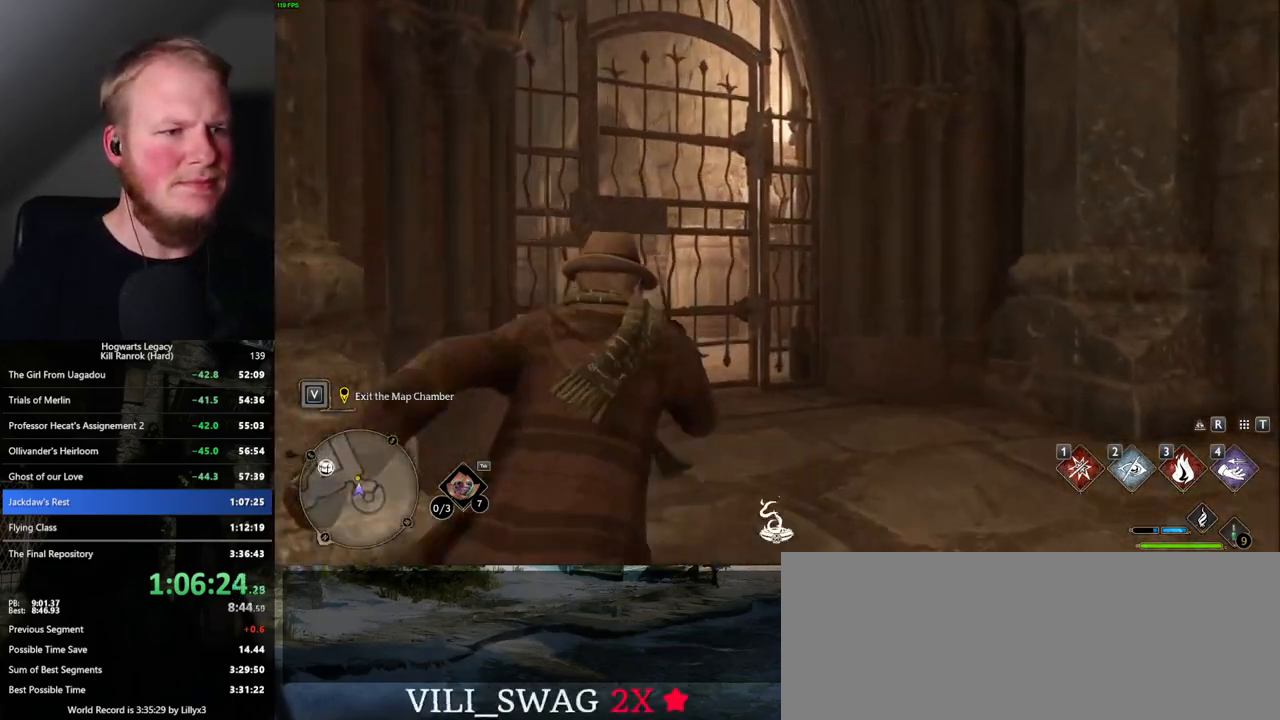
{"keys": ["w"], "mouse": [], "events": [[134, "space", "down"], [367, "space", "up"]]}
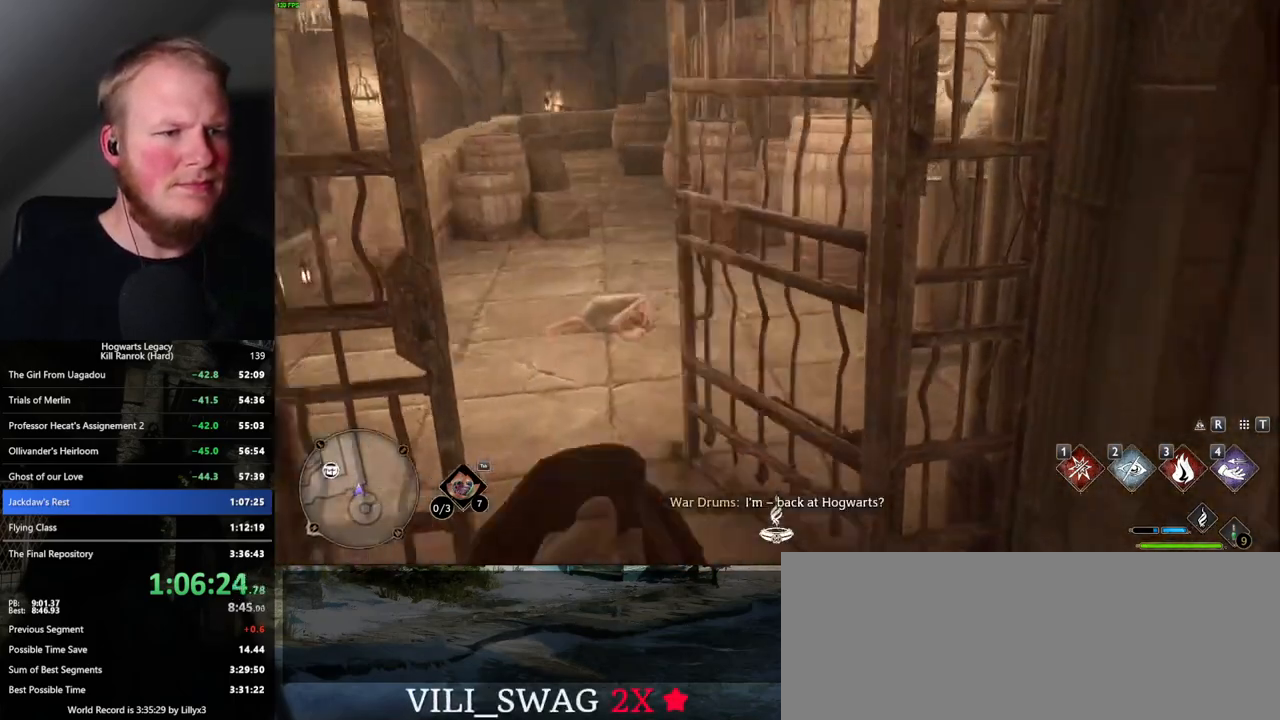
{"keys": ["w"], "mouse": [], "events": []}
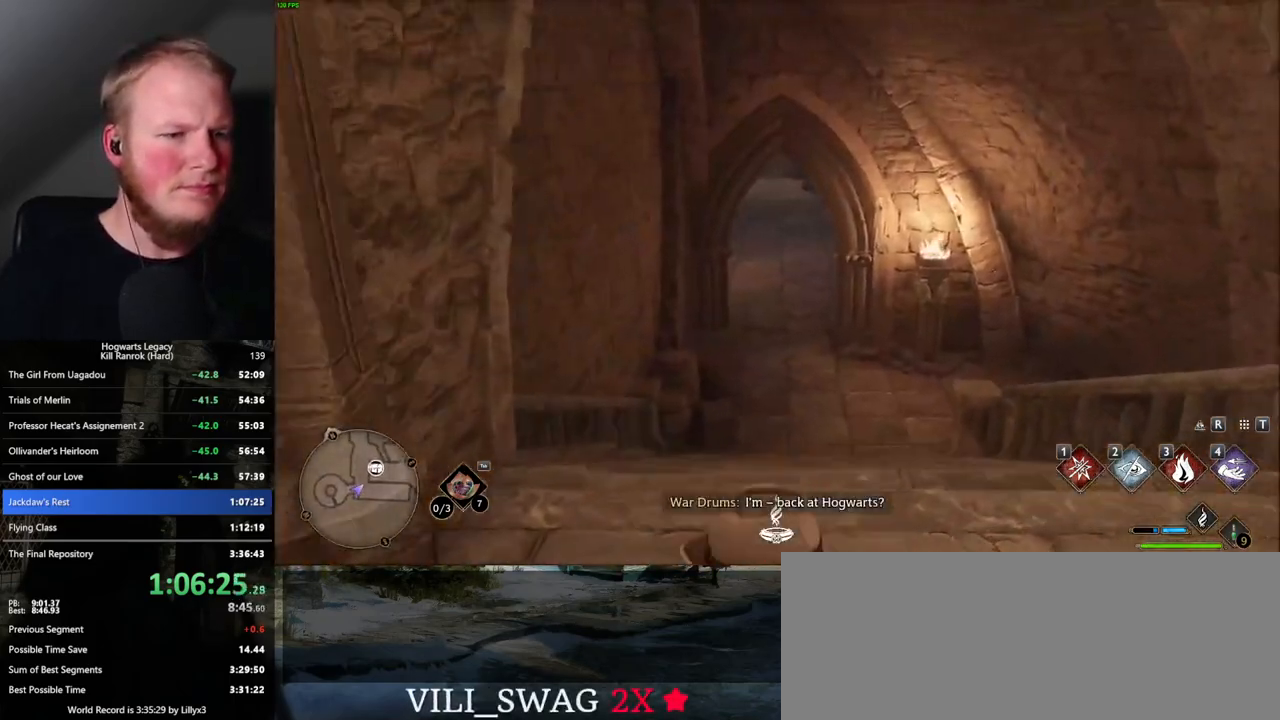
{"keys": ["w"], "mouse": [], "events": []}